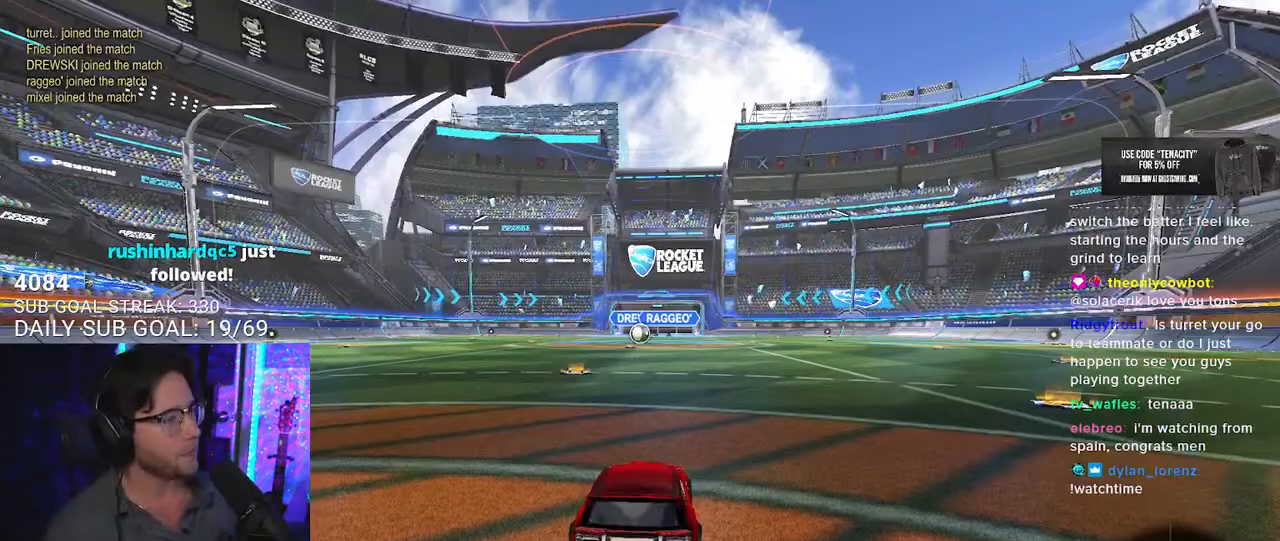
Gameplay with a controller (PlayStation layout); each line is a JSON object with the inputs held at the frame after it (dt_ms = milliseconds from this image to that frame). "button_events" lists button changes between this image and that frame as [ms after this image, input, new state], when the widget could be followed in between (sticks are given only as held states). Not read: L1 R1.
{"dt_ms": 500, "buttons": ["TRIANGLE", "R2"], "left_stick": "center", "right_stick": "center", "button_events": [[450, "R2", "down"], [450, "TRIANGLE", "down"]]}
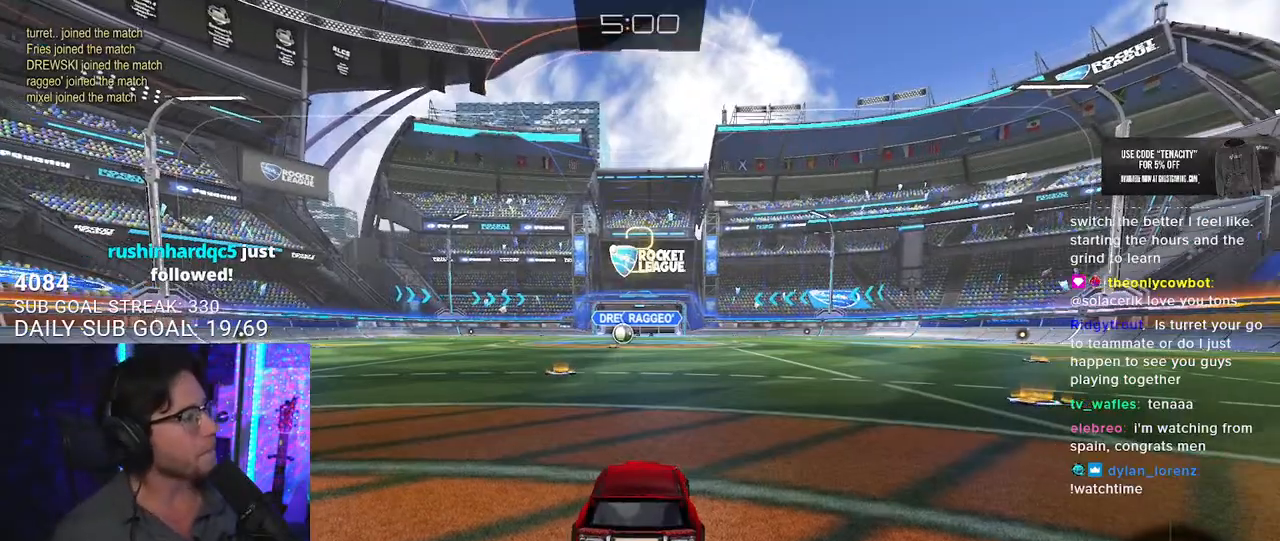
{"dt_ms": 500, "buttons": ["R2"], "left_stick": "center", "right_stick": "center", "button_events": [[50, "TRIANGLE", "up"], [233, "TRIANGLE", "down"], [350, "TRIANGLE", "up"]]}
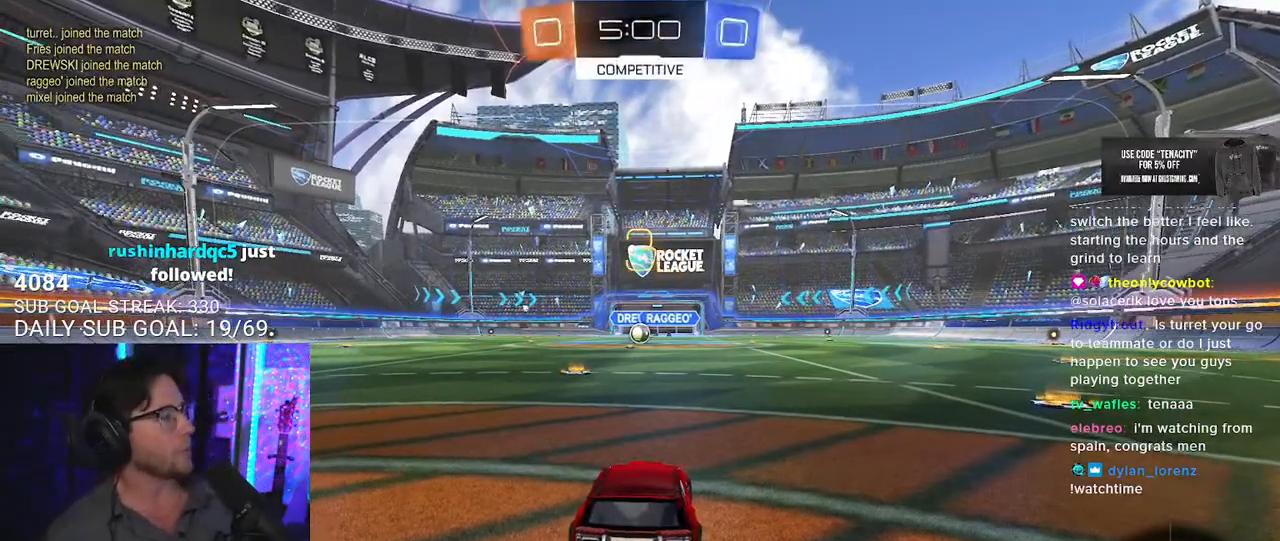
{"dt_ms": 500, "buttons": ["TRIANGLE", "R2"], "left_stick": "center", "right_stick": "center", "button_events": [[333, "TRIANGLE", "down"], [417, "TRIANGLE", "up"], [500, "TRIANGLE", "down"]]}
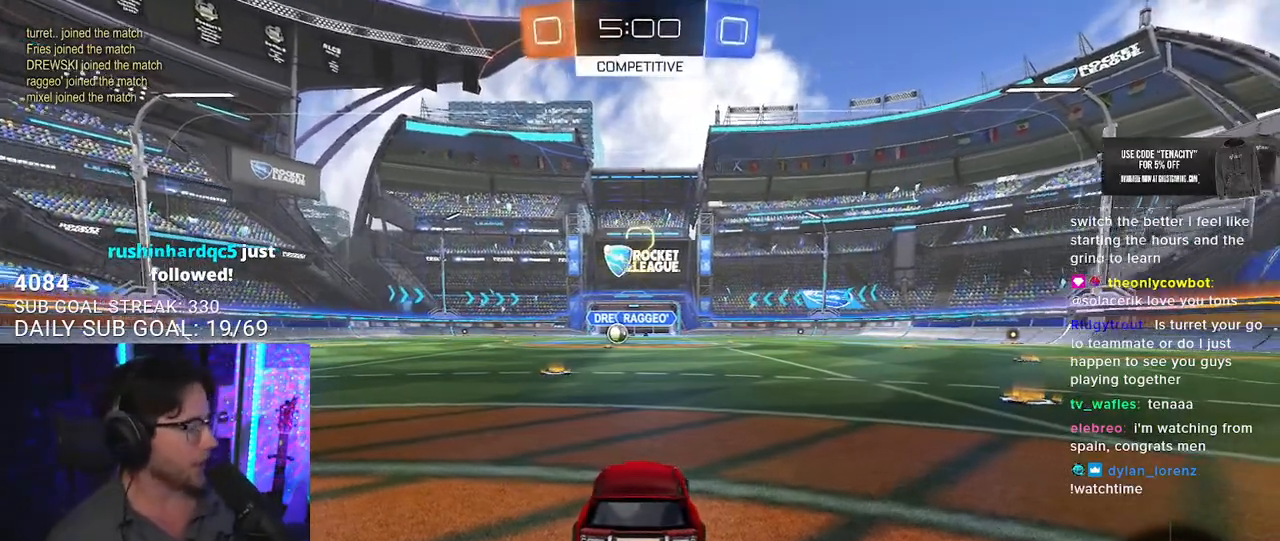
{"dt_ms": 500, "buttons": ["R2"], "left_stick": "center", "right_stick": "center", "button_events": [[133, "TRIANGLE", "up"], [300, "R2", "up"], [467, "R2", "down"]]}
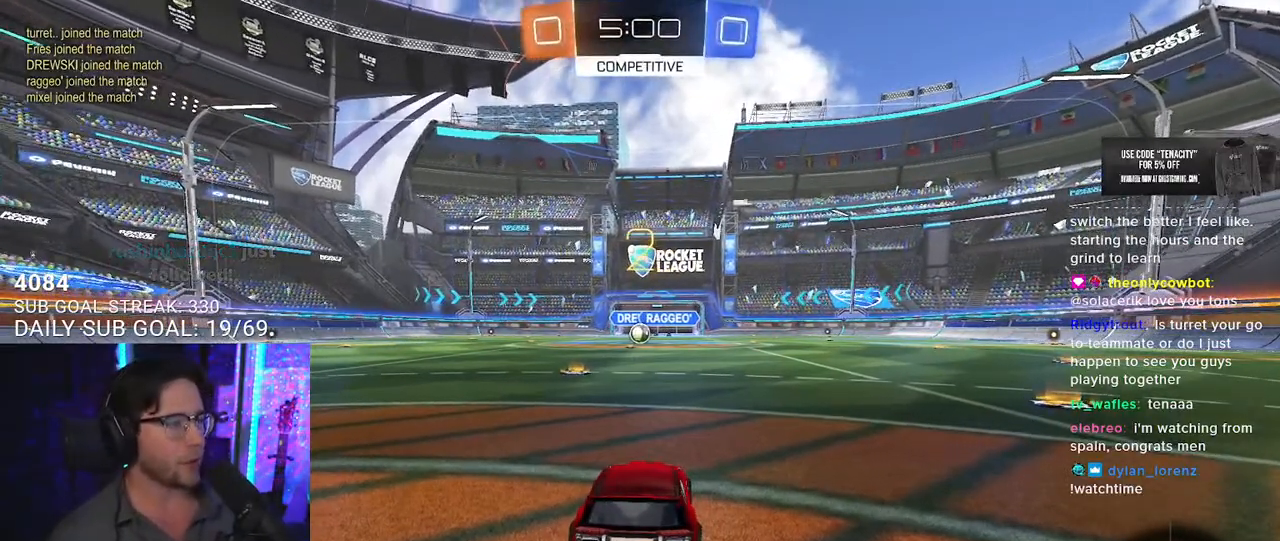
{"dt_ms": 500, "buttons": ["R2"], "left_stick": "center", "right_stick": "center", "button_events": []}
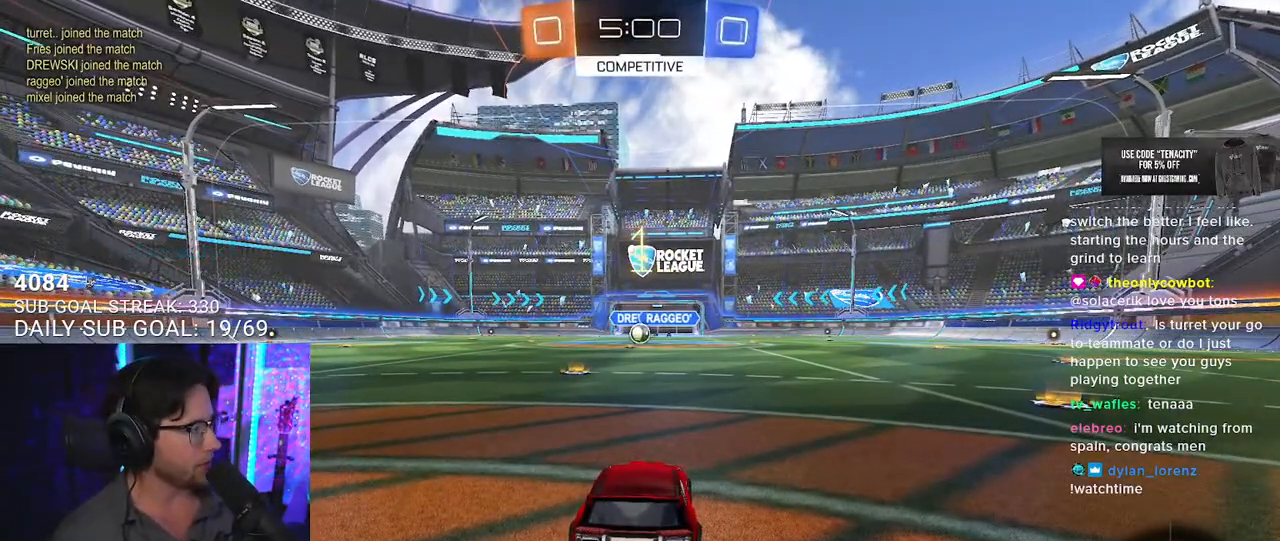
{"dt_ms": 500, "buttons": ["R2"], "left_stick": "center", "right_stick": "center", "button_events": []}
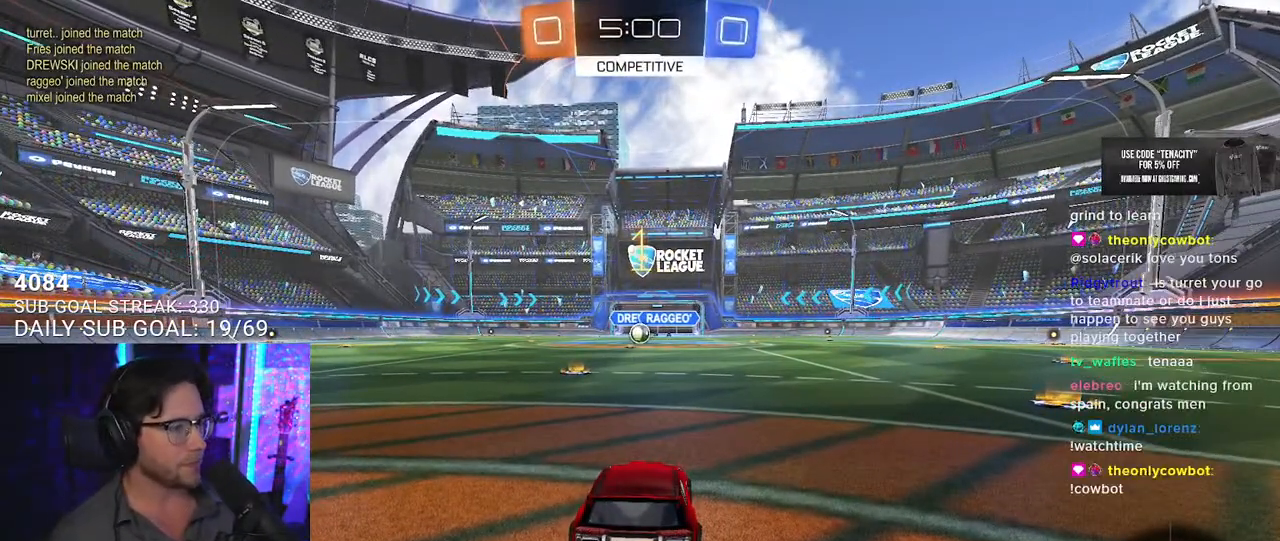
{"dt_ms": 500, "buttons": ["R2"], "left_stick": "right", "right_stick": "center", "button_events": []}
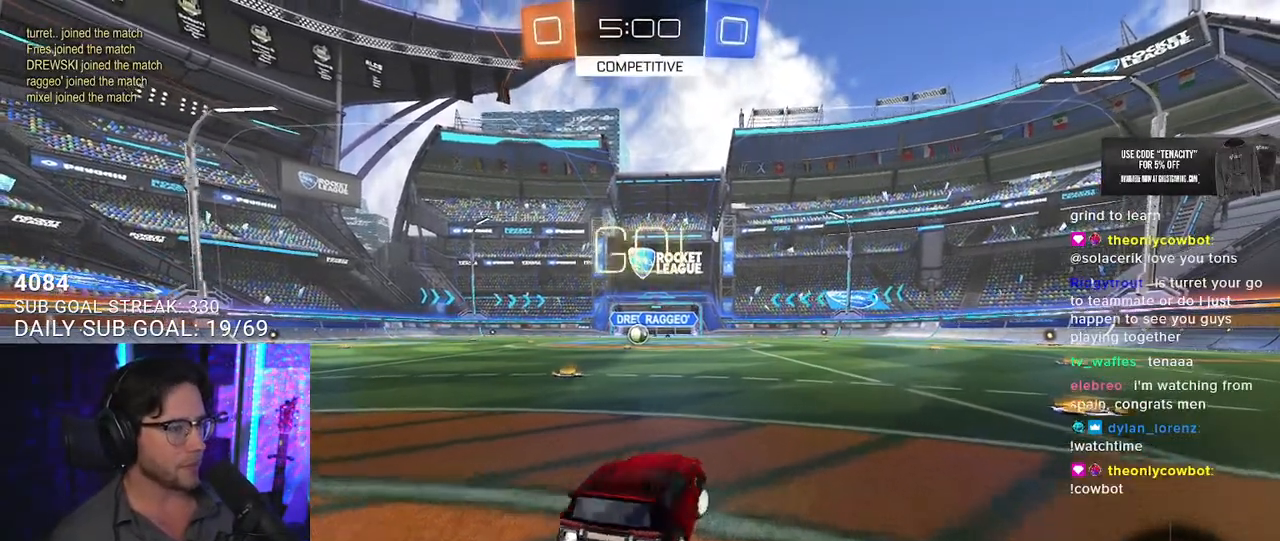
{"dt_ms": 500, "buttons": ["R2"], "left_stick": "right", "right_stick": "center", "button_events": [[133, "TRIANGLE", "down"], [183, "TRIANGLE", "up"]]}
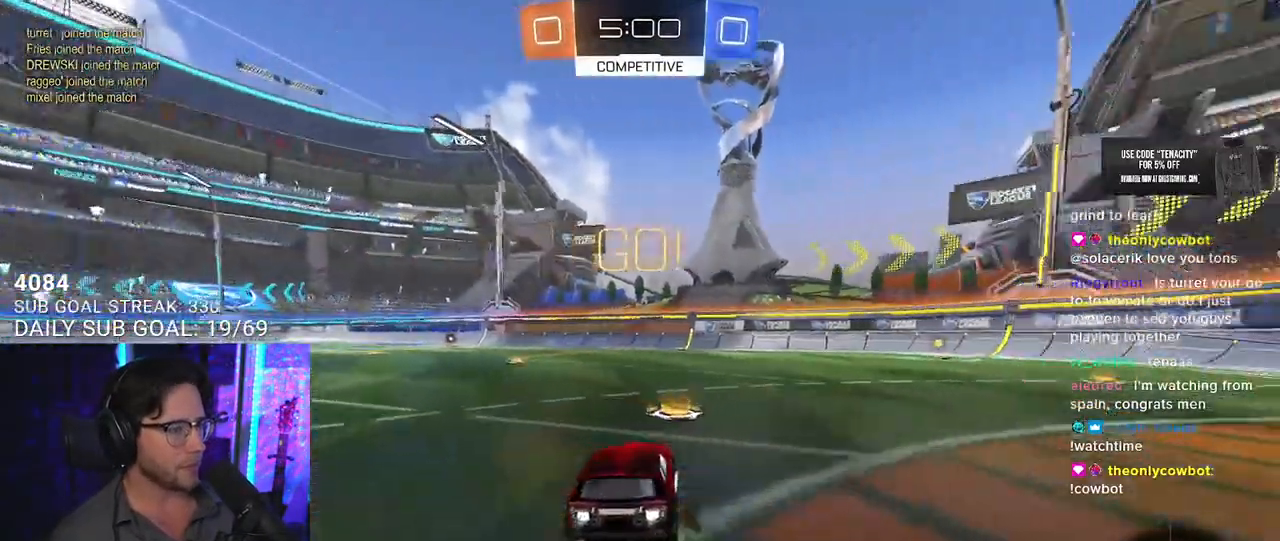
{"dt_ms": 500, "buttons": ["SQUARE", "L2", "R2"], "left_stick": "down-right", "right_stick": "center", "button_events": [[183, "CROSS", "down"], [233, "L2", "down"], [250, "CROSS", "up"], [300, "CROSS", "down"], [350, "SQUARE", "down"], [400, "CROSS", "up"]]}
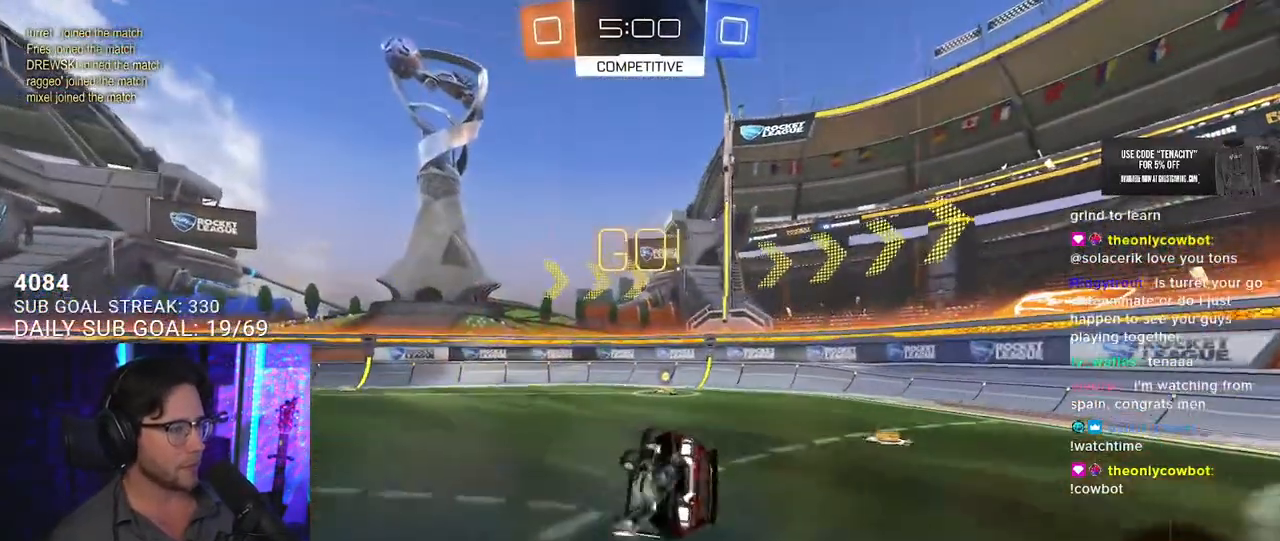
{"dt_ms": 500, "buttons": ["TRIANGLE", "L2", "R2"], "left_stick": "down-right", "right_stick": "center", "button_events": [[267, "SQUARE", "up"], [400, "TRIANGLE", "down"]]}
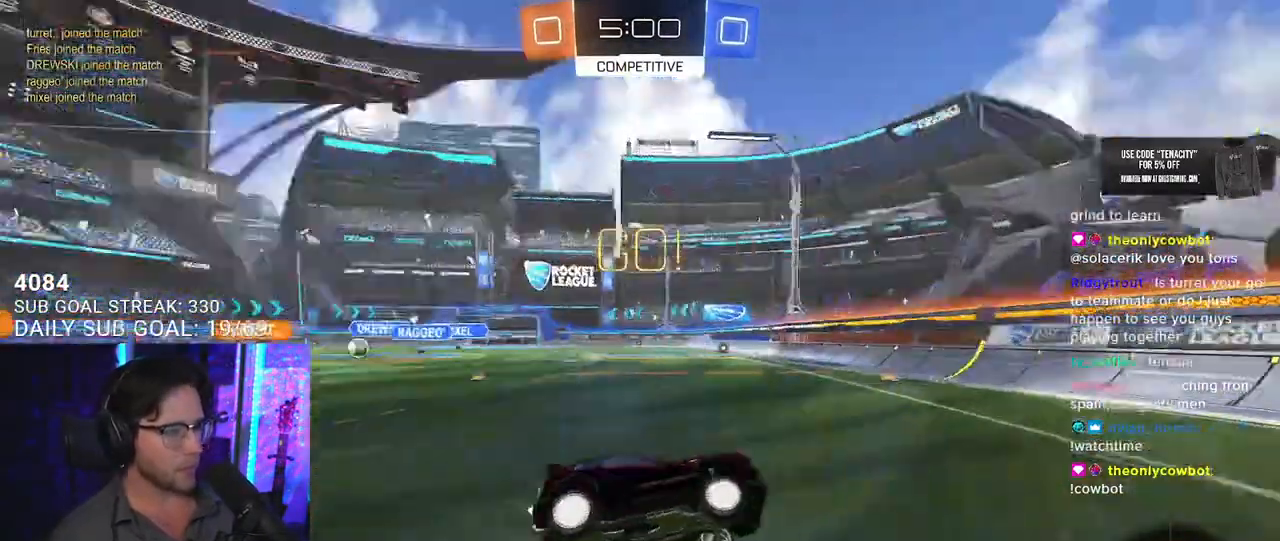
{"dt_ms": 500, "buttons": ["R2"], "left_stick": "left", "right_stick": "center", "button_events": [[17, "TRIANGLE", "up"], [67, "L2", "up"], [350, "SQUARE", "down"], [433, "SQUARE", "up"]]}
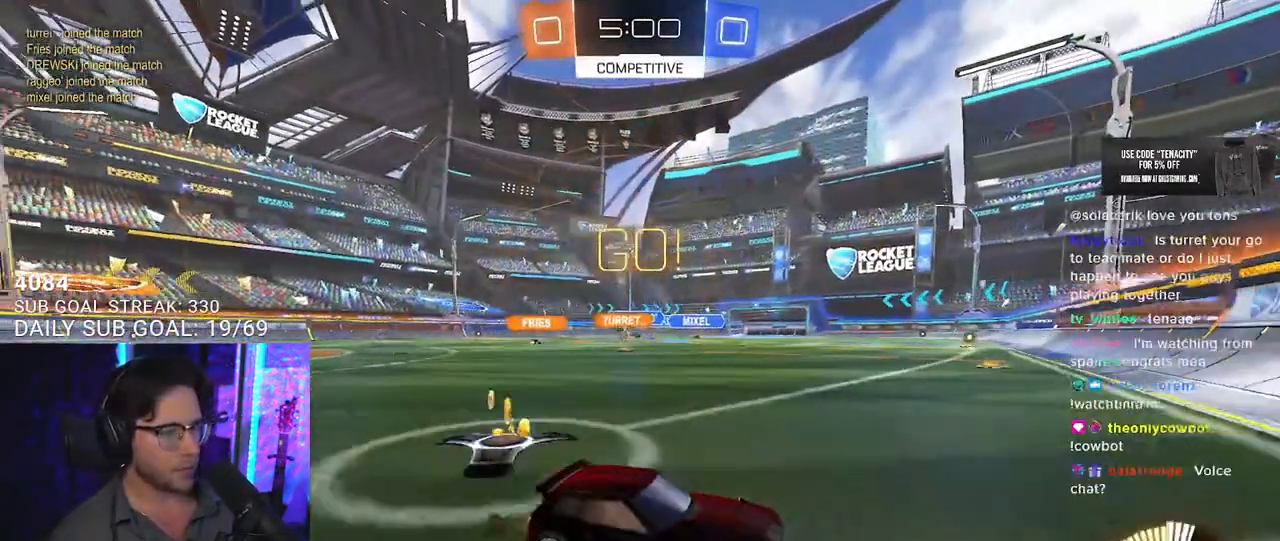
{"dt_ms": 500, "buttons": ["R2"], "left_stick": "left", "right_stick": "center", "button_events": []}
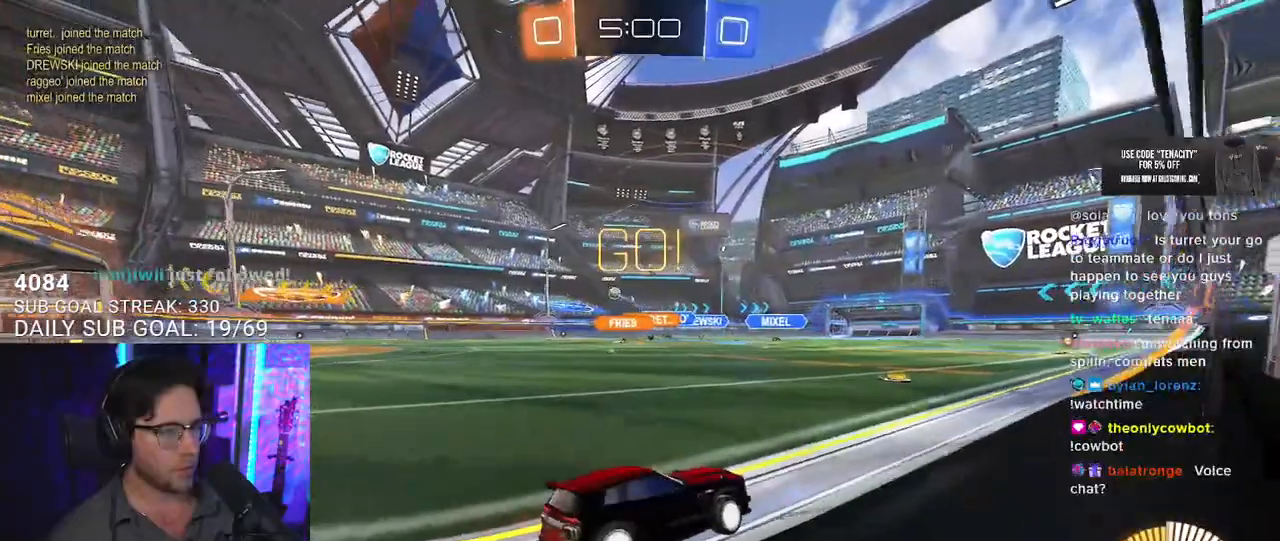
{"dt_ms": 500, "buttons": ["R2"], "left_stick": "left", "right_stick": "center", "button_events": []}
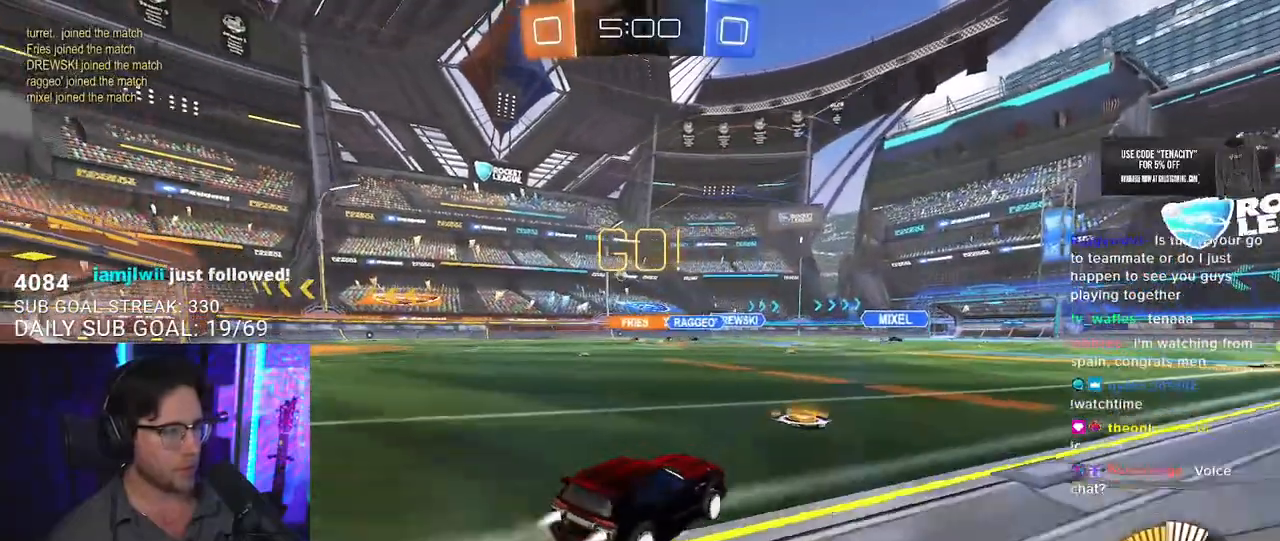
{"dt_ms": 500, "buttons": ["R2"], "left_stick": "left", "right_stick": "center", "button_events": []}
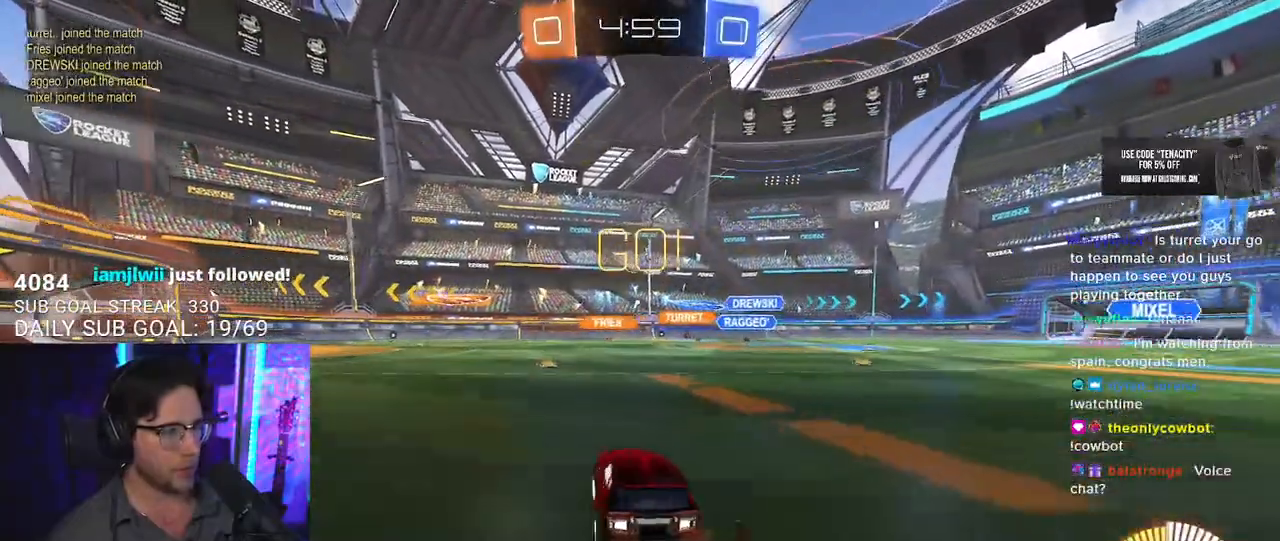
{"dt_ms": 500, "buttons": ["R2"], "left_stick": "left", "right_stick": "center", "button_events": []}
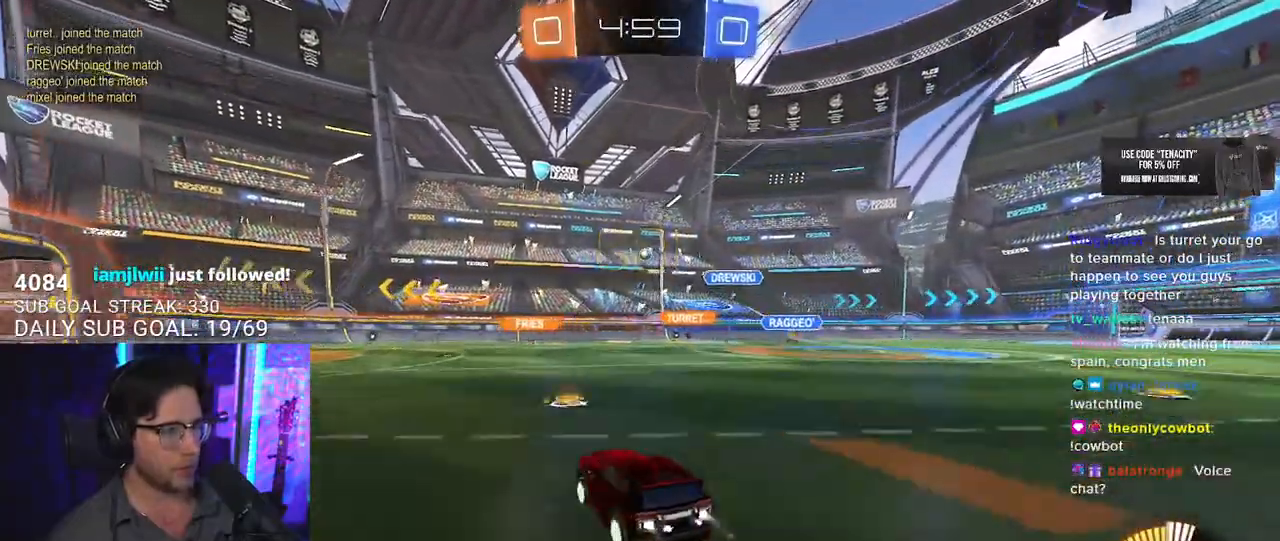
{"dt_ms": 500, "buttons": ["R2"], "left_stick": "center", "right_stick": "center", "button_events": []}
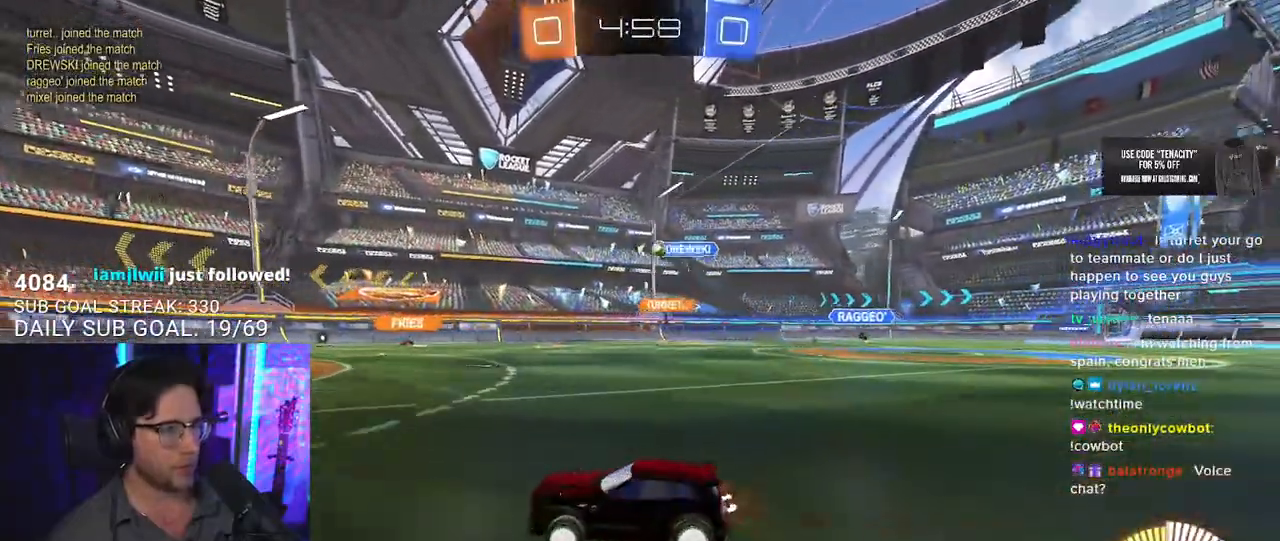
{"dt_ms": 500, "buttons": ["L2", "R2"], "left_stick": "down-right", "right_stick": "center", "button_events": [[483, "L2", "down"]]}
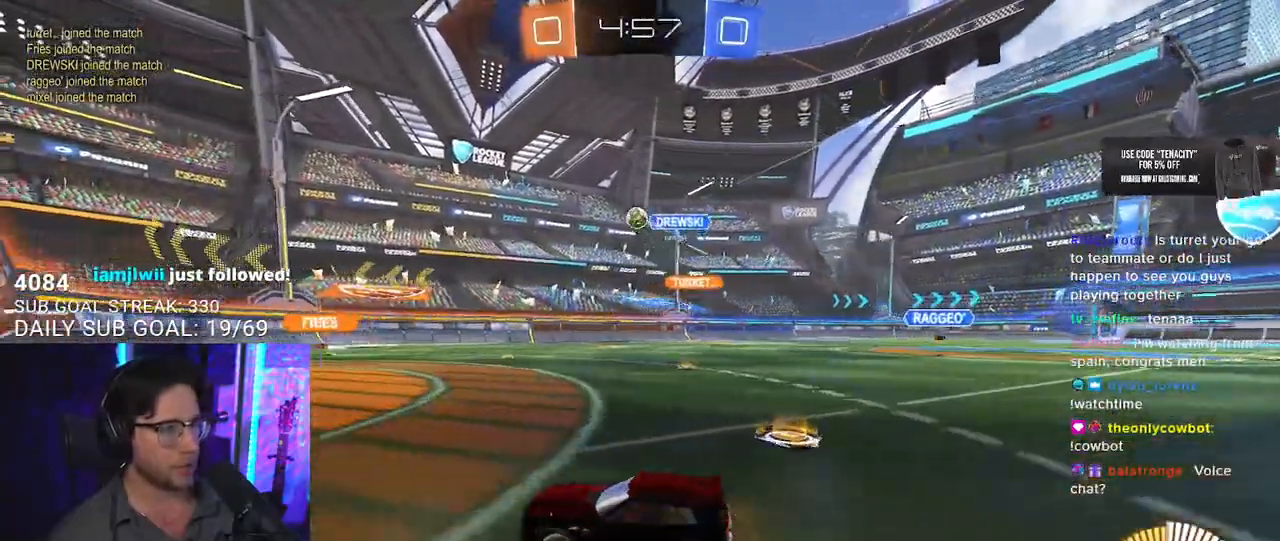
{"dt_ms": 500, "buttons": ["R2"], "left_stick": "center", "right_stick": "center", "button_events": [[17, "R2", "up"], [67, "R2", "down"], [83, "L2", "up"]]}
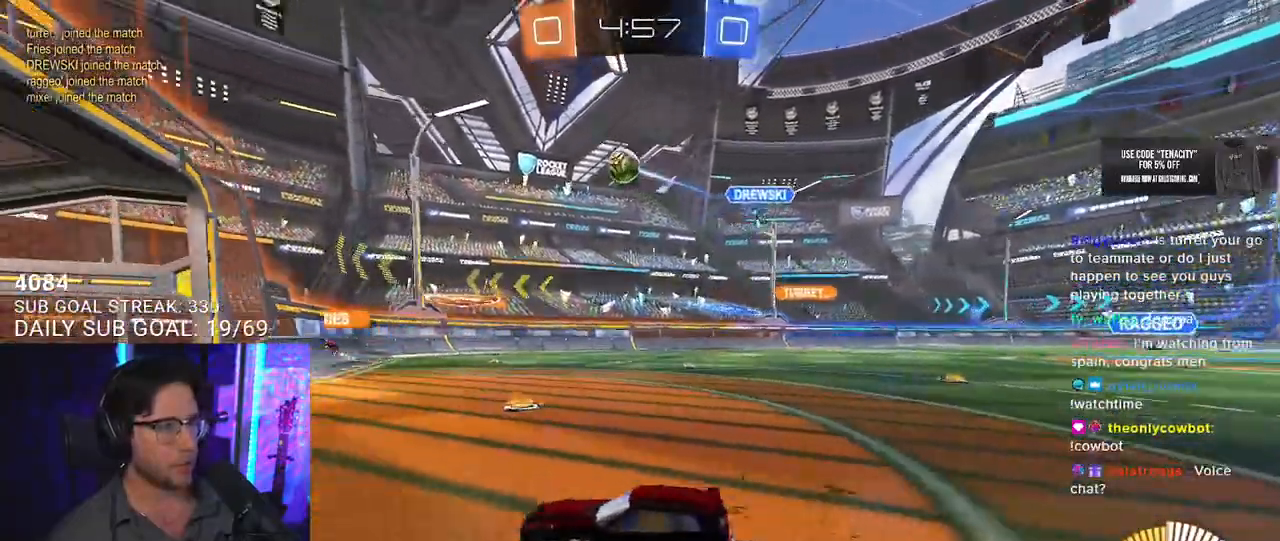
{"dt_ms": 500, "buttons": ["CROSS", "L2", "R2"], "left_stick": "down-right", "right_stick": "center", "button_events": [[267, "L2", "down"], [267, "R2", "up"], [500, "CROSS", "down"], [500, "R2", "down"]]}
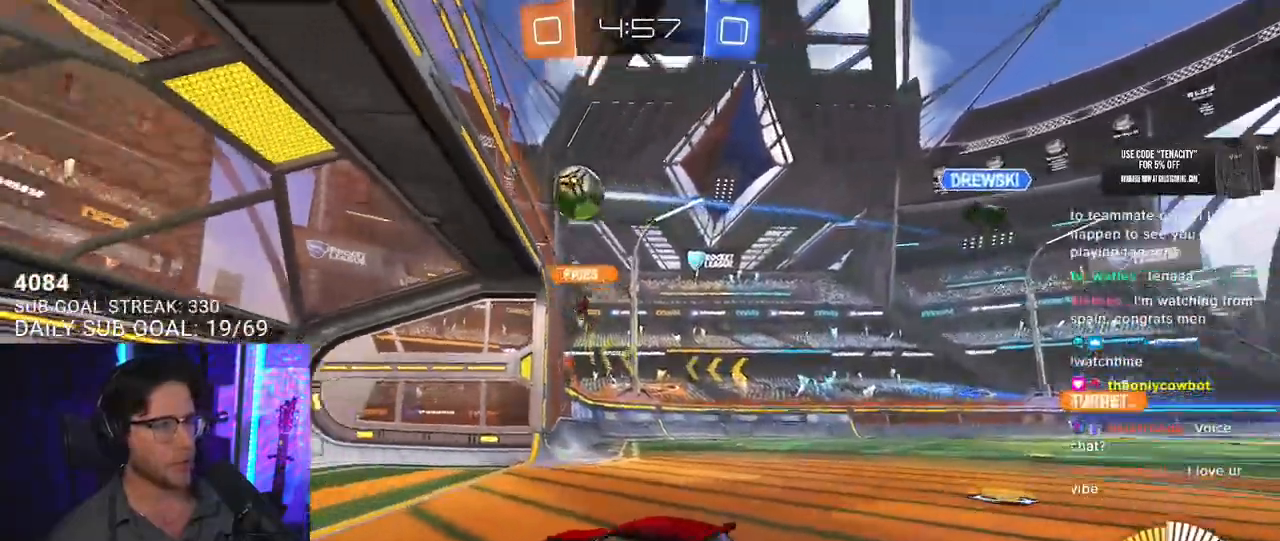
{"dt_ms": 500, "buttons": ["R2"], "left_stick": "down", "right_stick": "center", "button_events": [[83, "L2", "up"], [283, "CROSS", "up"]]}
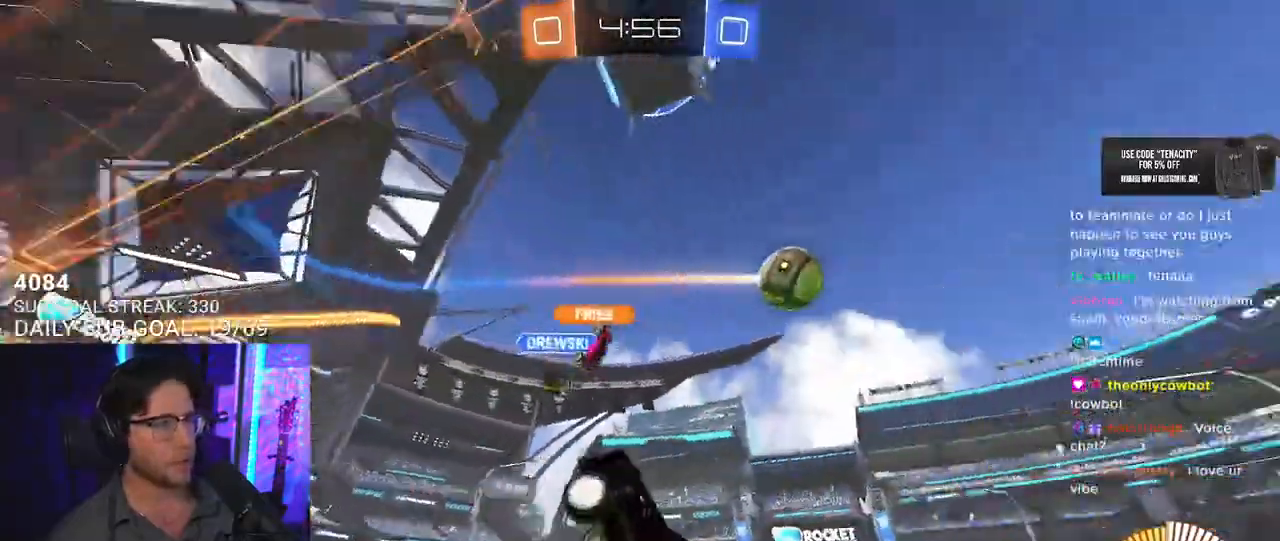
{"dt_ms": 1000, "buttons": ["R2"], "left_stick": "down-right", "right_stick": "center", "button_events": [[300, "CROSS", "down"], [383, "CROSS", "up"], [383, "L3", "down"], [800, "R2", "up"], [933, "R2", "down"], [950, "L3", "up"]]}
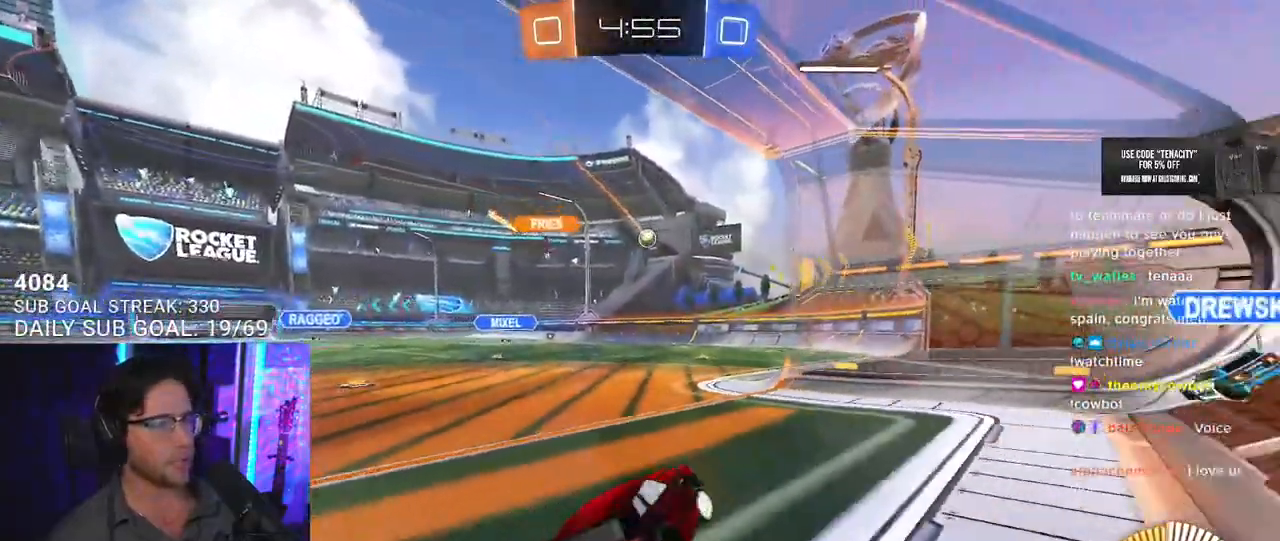
{"dt_ms": 500, "buttons": ["R2"], "left_stick": "left", "right_stick": "center", "button_events": []}
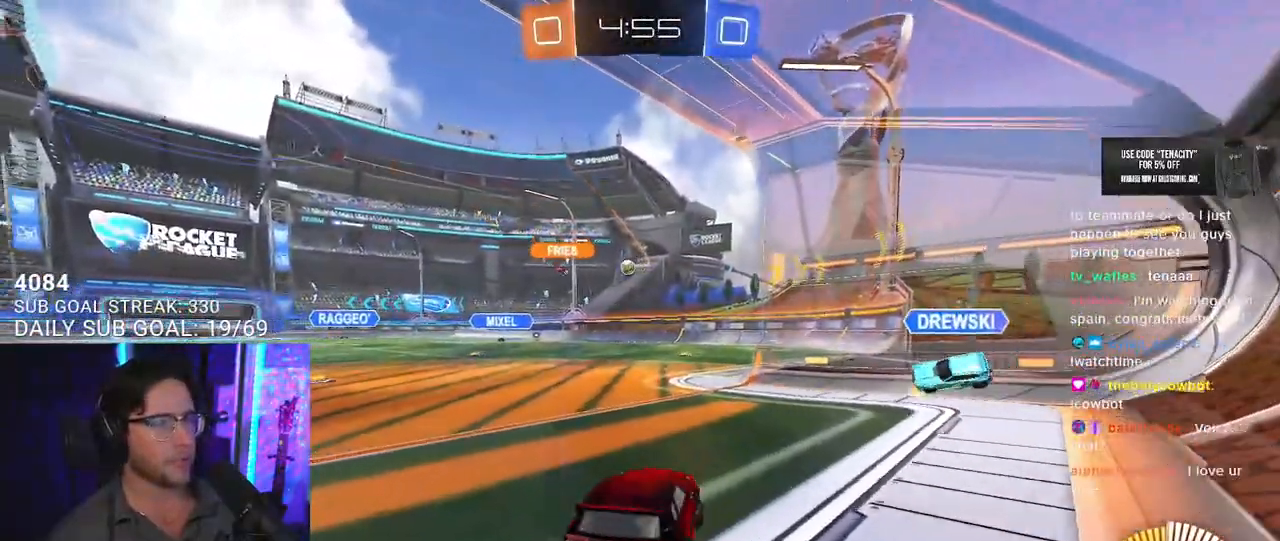
{"dt_ms": 500, "buttons": ["R2"], "left_stick": "center", "right_stick": "center", "button_events": []}
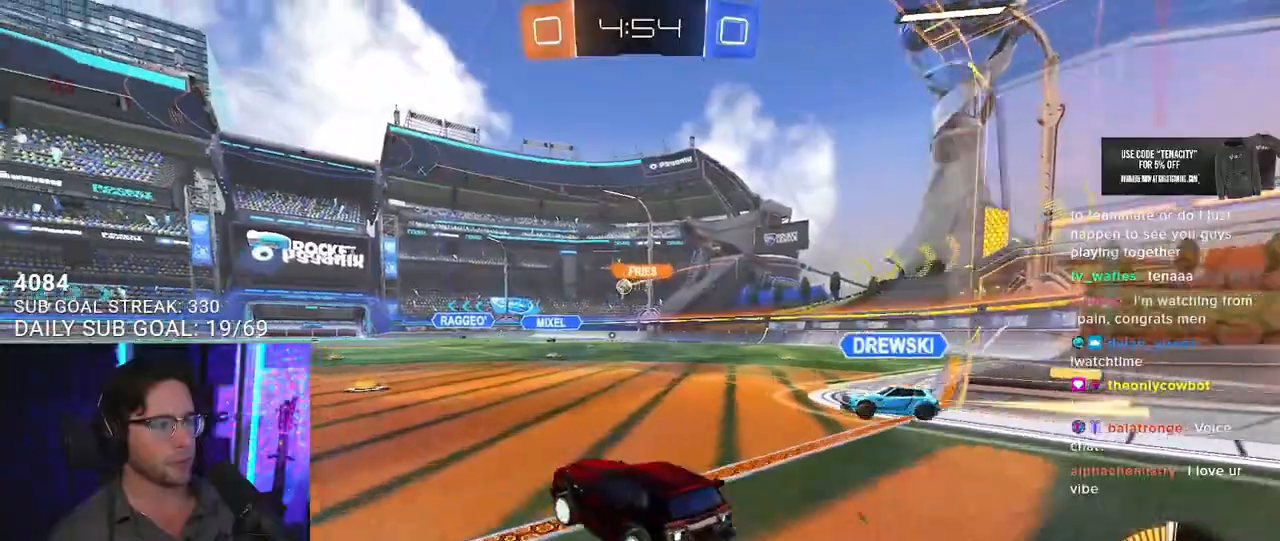
{"dt_ms": 500, "buttons": ["R2"], "left_stick": "up-right", "right_stick": "center", "button_events": []}
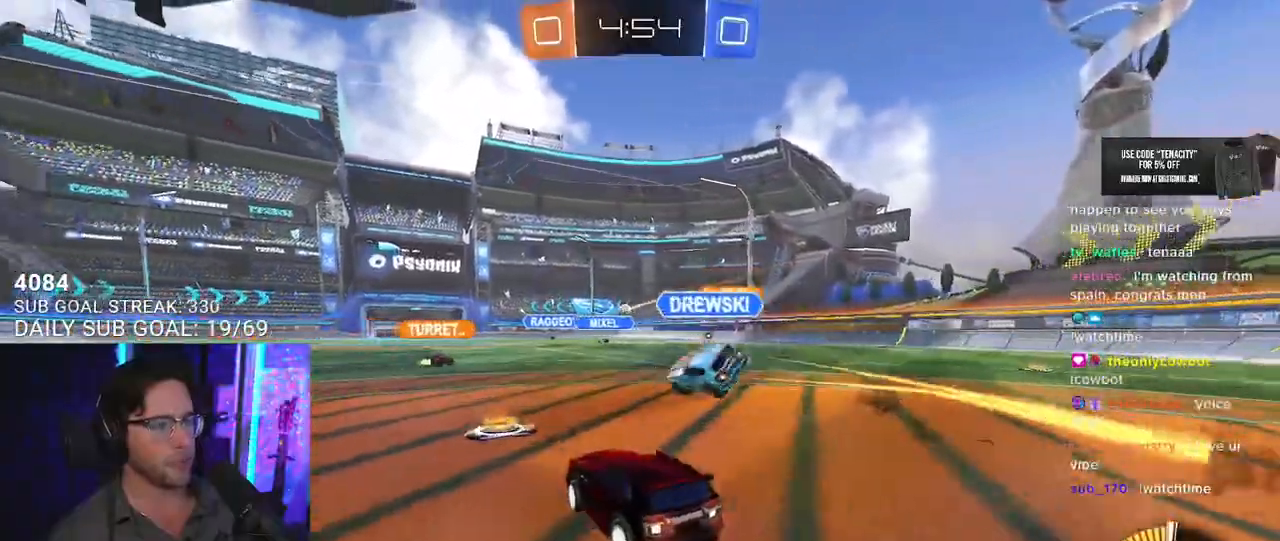
{"dt_ms": 500, "buttons": ["R2"], "left_stick": "up-right", "right_stick": "center", "button_events": []}
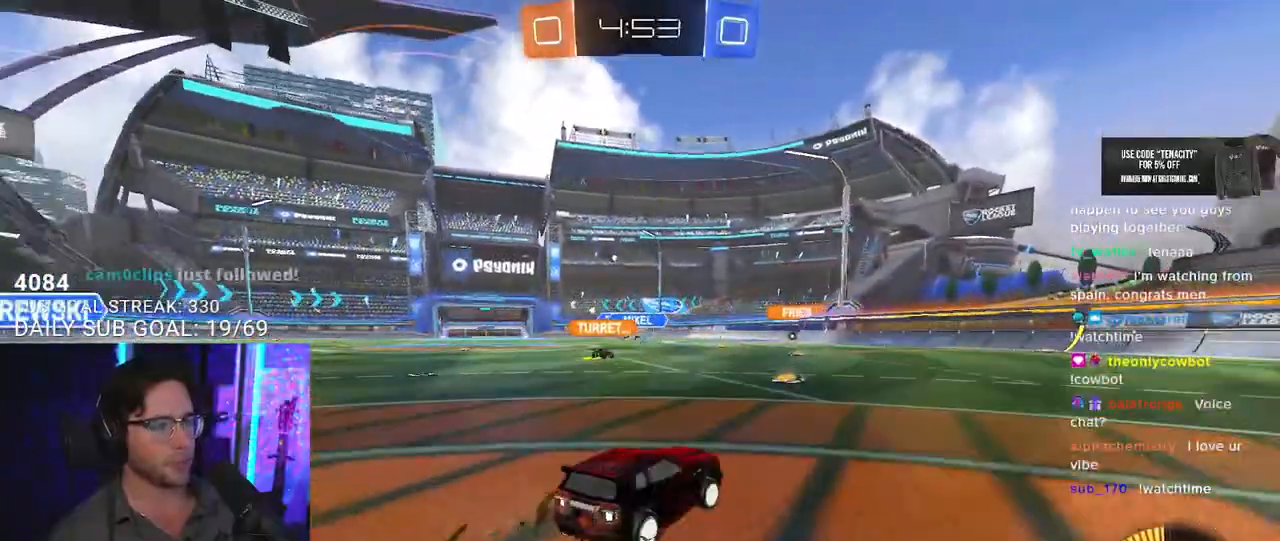
{"dt_ms": 500, "buttons": ["SQUARE", "R2"], "left_stick": "left", "right_stick": "center", "button_events": [[383, "R2", "up"], [400, "SQUARE", "down"], [467, "R2", "down"]]}
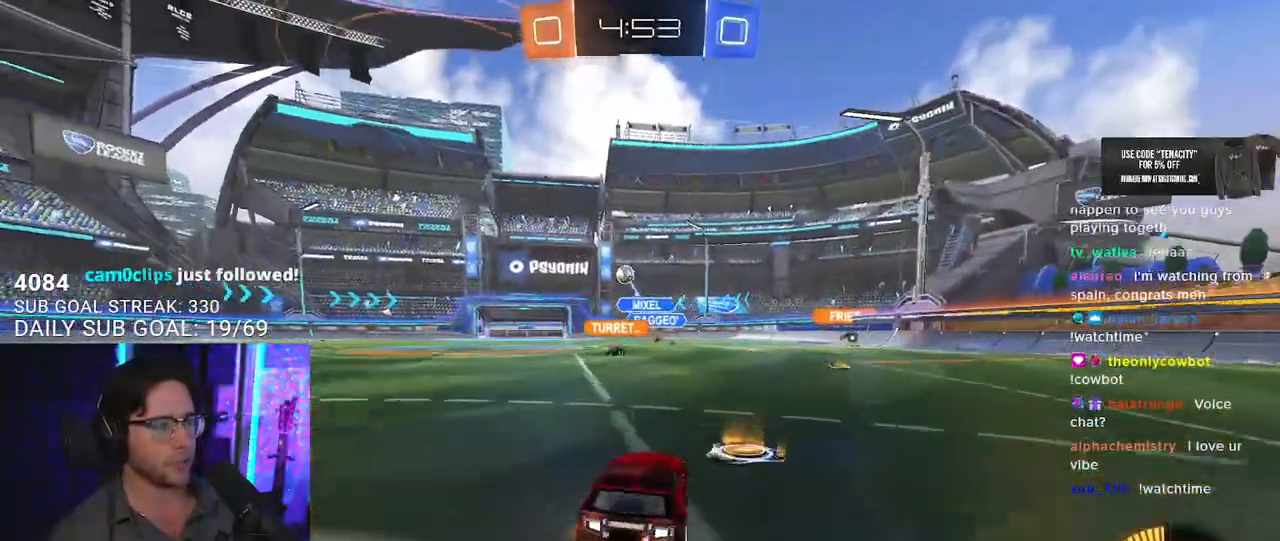
{"dt_ms": 500, "buttons": ["R2"], "left_stick": "left", "right_stick": "center", "button_events": [[133, "SQUARE", "up"]]}
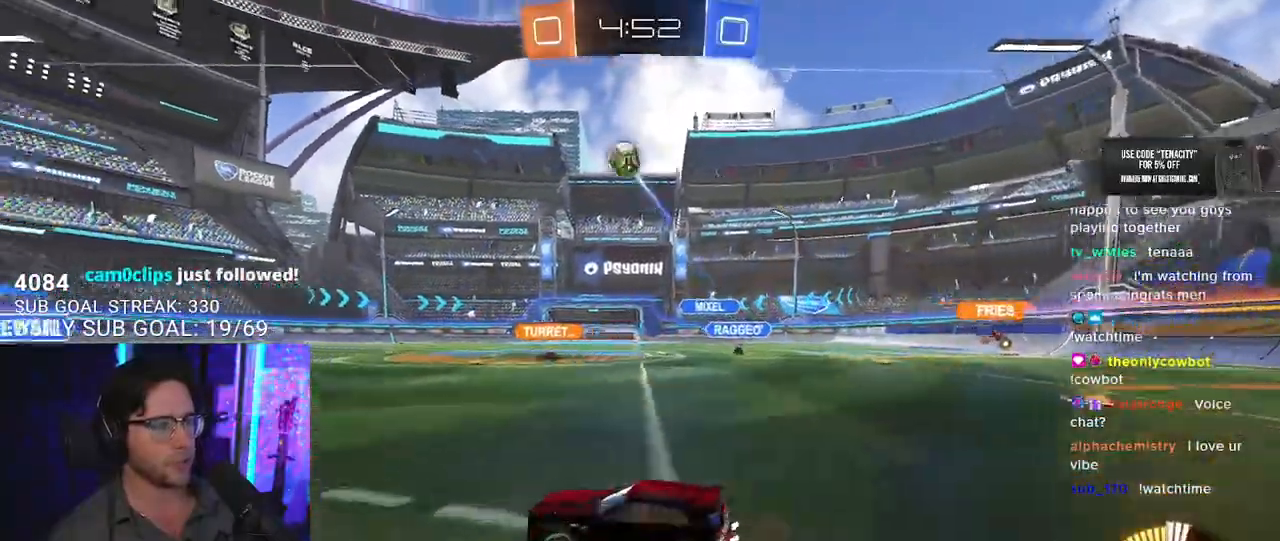
{"dt_ms": 500, "buttons": ["R2"], "left_stick": "left", "right_stick": "center", "button_events": []}
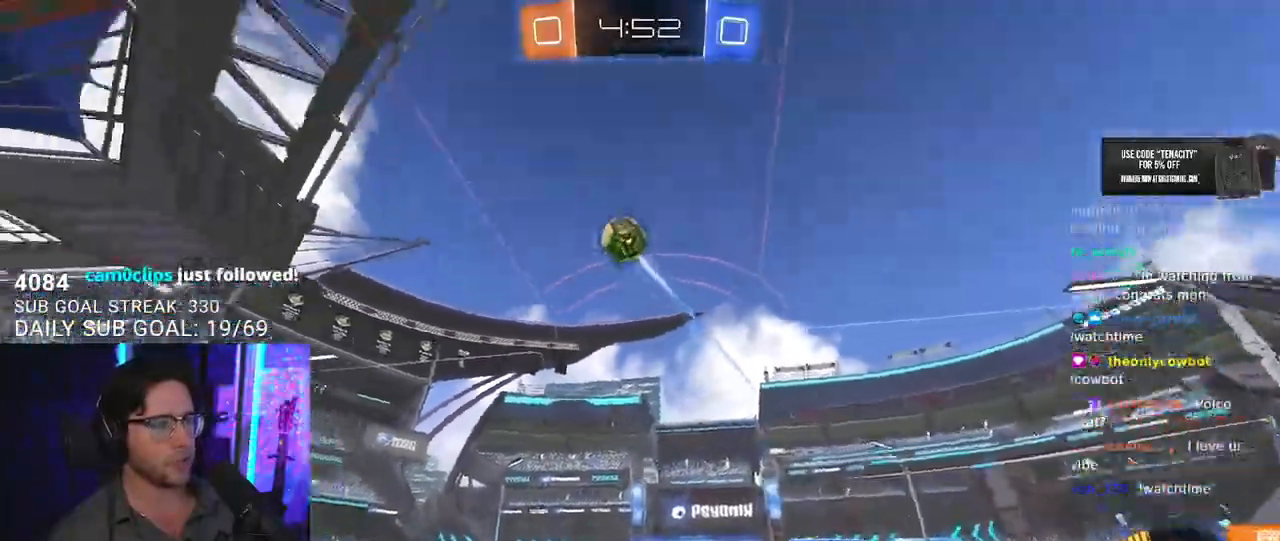
{"dt_ms": 500, "buttons": ["R2"], "left_stick": "center", "right_stick": "center", "button_events": [[33, "TRIANGLE", "down"], [150, "TRIANGLE", "up"], [350, "TRIANGLE", "down"], [450, "TRIANGLE", "up"]]}
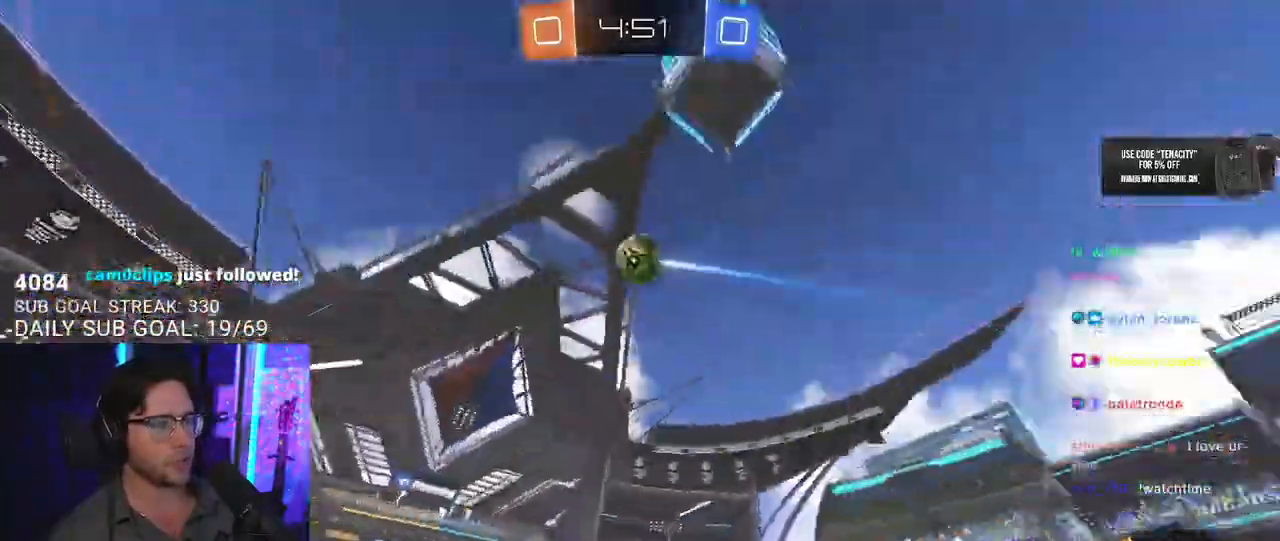
{"dt_ms": 500, "buttons": ["R2"], "left_stick": "right", "right_stick": "center", "button_events": [[117, "SQUARE", "down"], [283, "SQUARE", "up"]]}
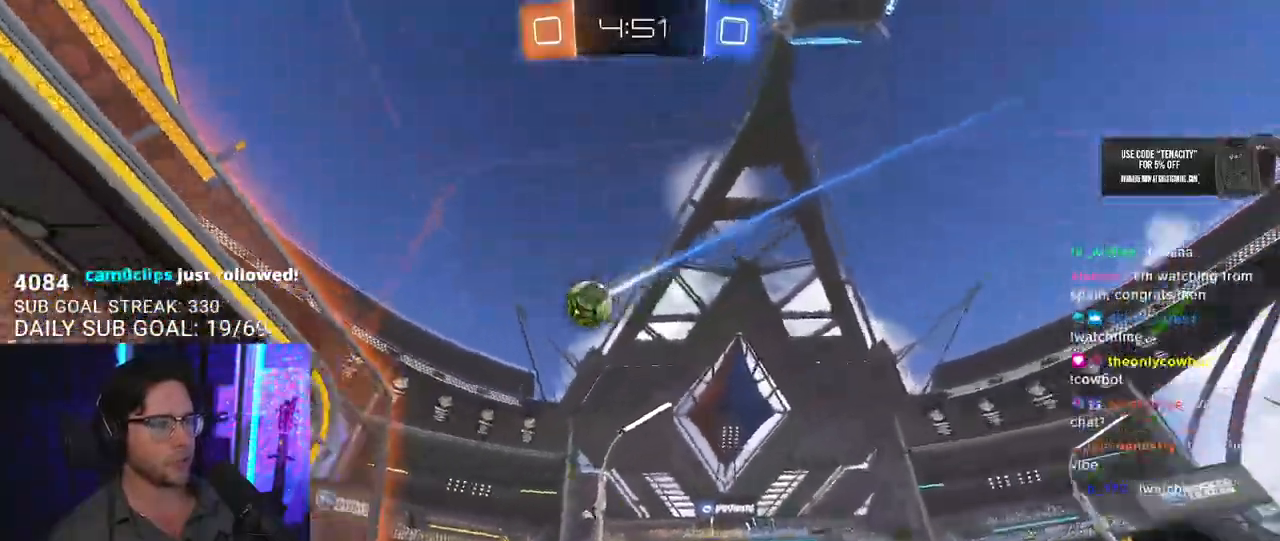
{"dt_ms": 500, "buttons": ["R2"], "left_stick": "left", "right_stick": "center", "button_events": [[183, "CROSS", "down"], [467, "CROSS", "up"]]}